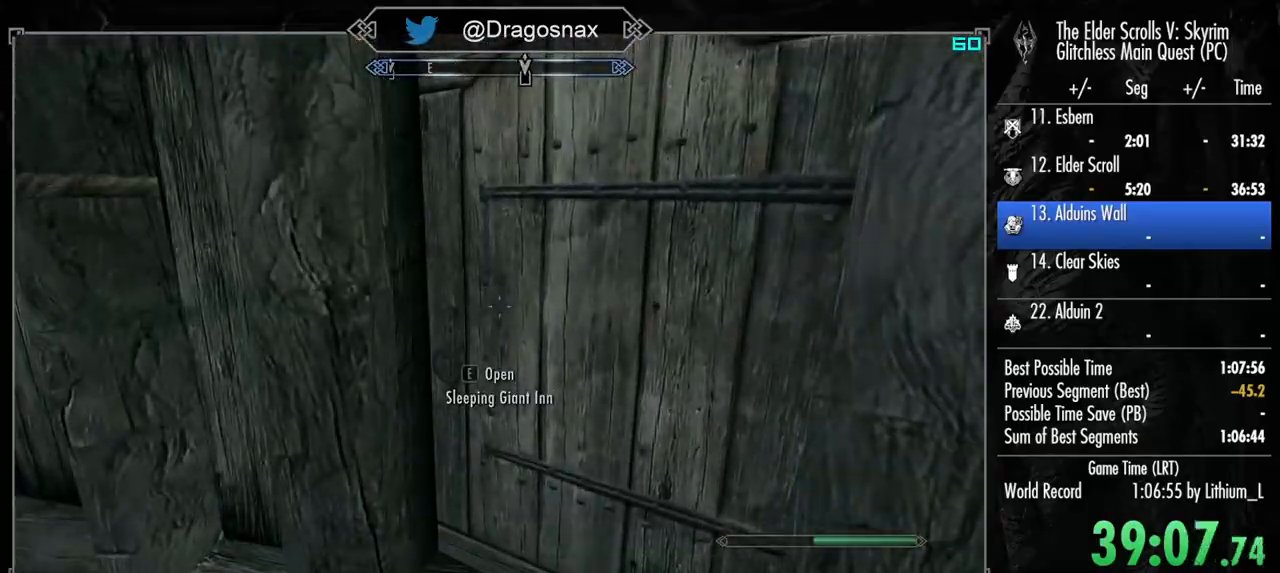
Gameplay with keyboard and mouse; each line is a JSON object with the keys and mouse buttons held at the frame after it. "events" lists presses ("down") and releases ("up") of "1", "2", "3", "4", "a", "ctrl", "d", "e", "f", "f1", "f5", "g", "j", "m", "q", "r", "s", "shift", "space", "t", "tab", "v", "w", "y", "mouse_left", "mouse_right", "mouse_mb4", "mouse_mb5", "mouse_wheel_up" and "mouse_wheel_down" between this image and that frame as [ms after this image, input, new state], when the widget could be followed in between. "mouse_left", "mouse_right", "mouse_mb4", "mouse_mb5", "mouse_wheel_up", "mouse_wheel_down" = the "left", "right", "mb4", "mb5", "wheel_up", "wheel_down" buttons of the "mouse" list. No other keys are recorded. "mouse_move" is the direction in which the mouse moves at that frame (one of eight, or "still"), when it could be read.
{"keys": [], "mouse": [], "mouse_move": "still", "events": []}
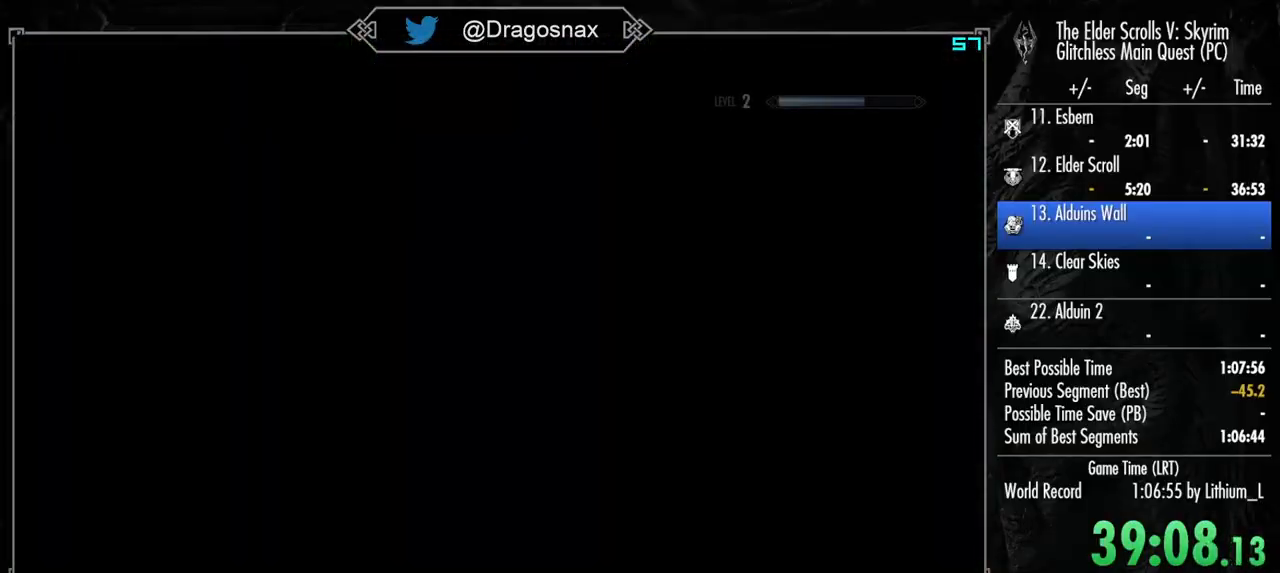
{"keys": [], "mouse": [], "mouse_move": "still", "events": []}
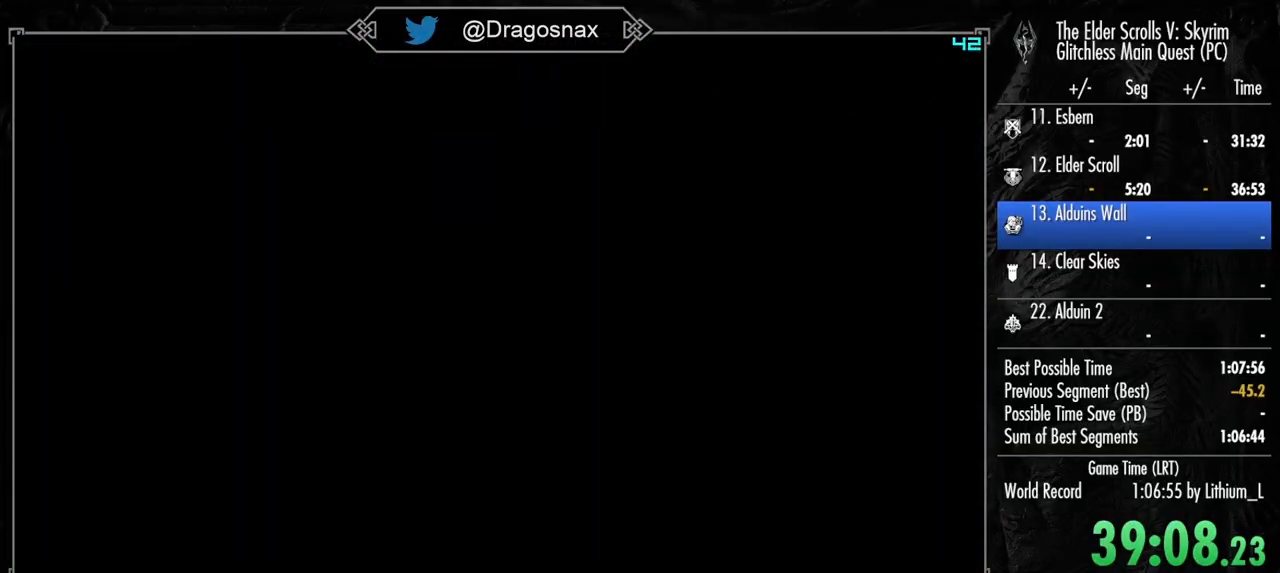
{"keys": [], "mouse": [], "mouse_move": "still", "events": []}
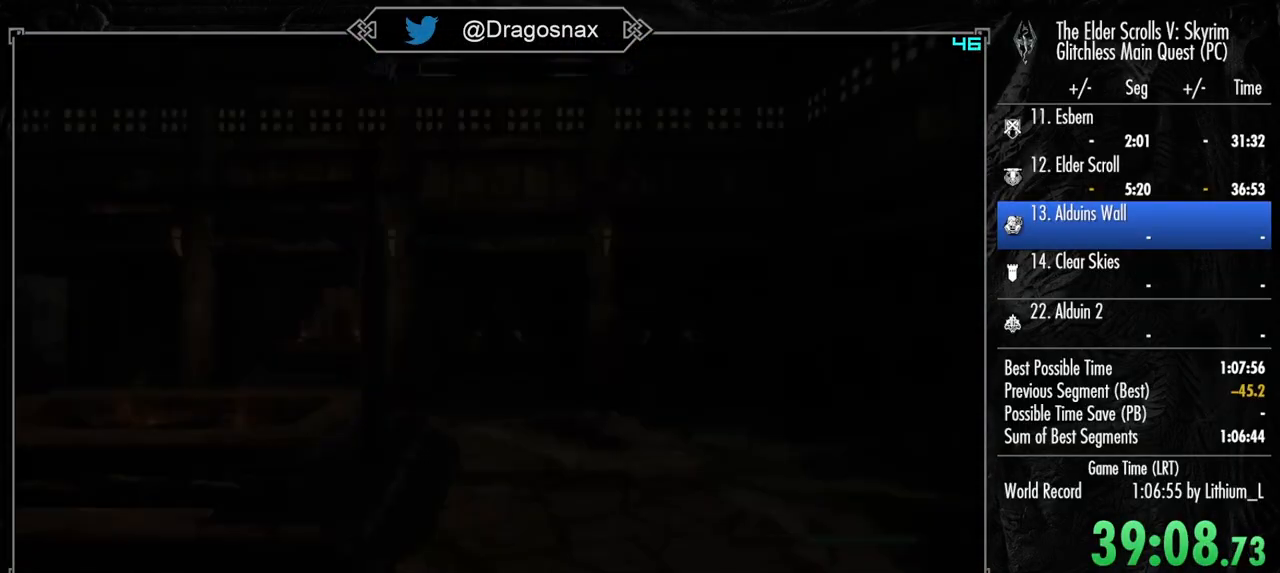
{"keys": ["shift", "w"], "mouse": [], "mouse_move": "still", "events": [[200, "w", "down"], [384, "shift", "down"]]}
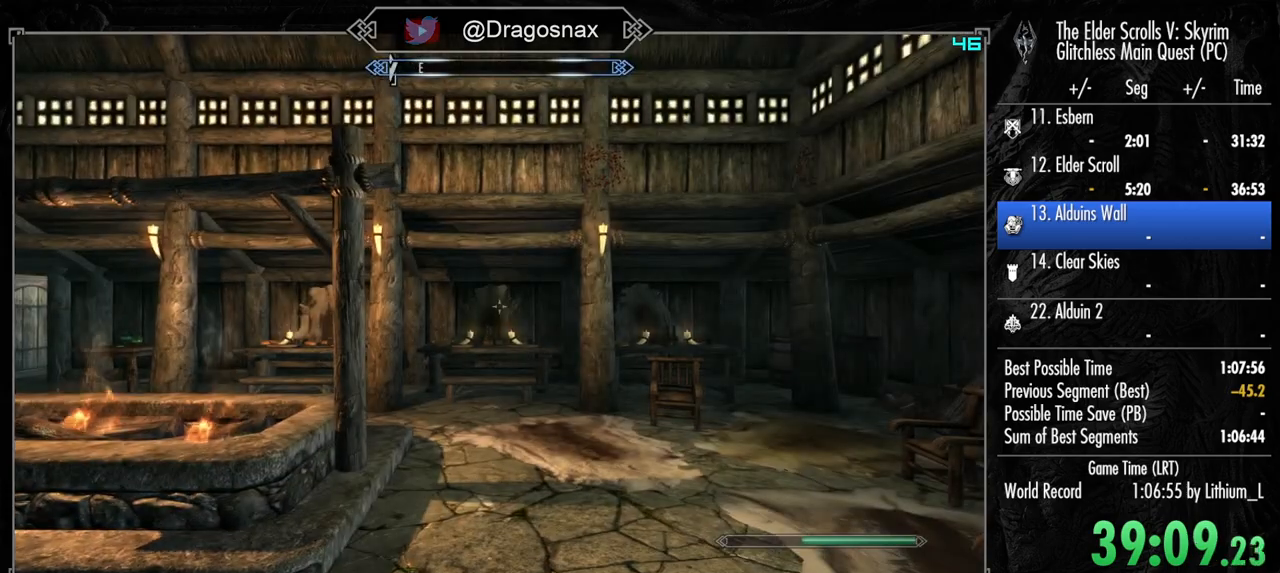
{"keys": ["shift", "w"], "mouse": [], "mouse_move": "still", "events": []}
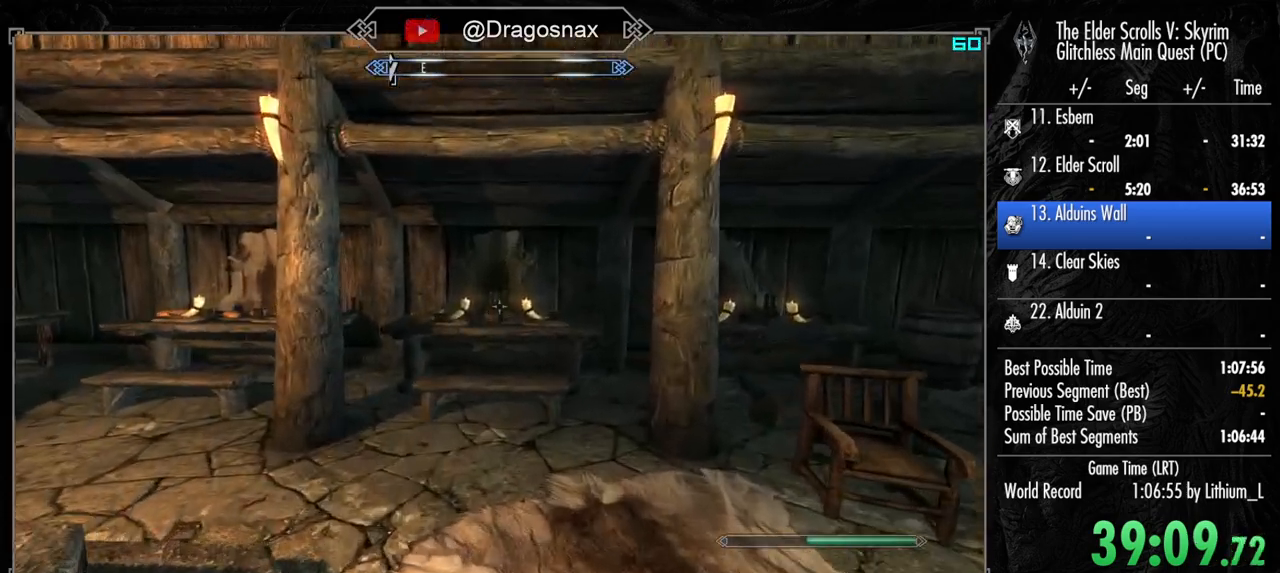
{"keys": ["e"], "mouse": [], "mouse_move": "still", "events": [[417, "e", "down"], [417, "shift", "up"], [467, "w", "up"]]}
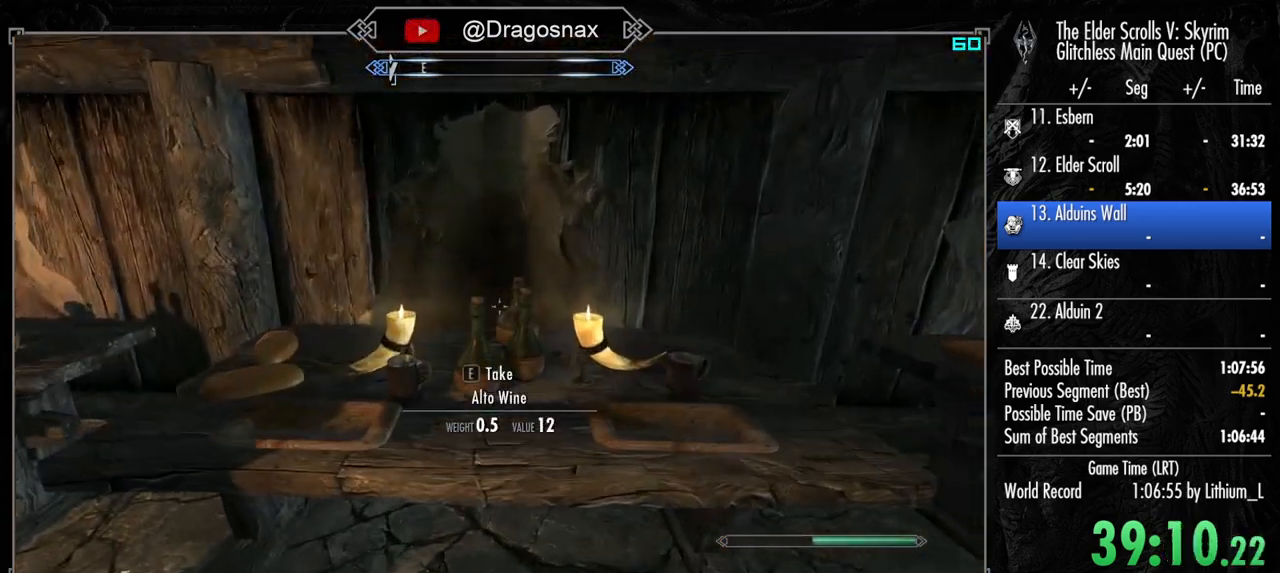
{"keys": [], "mouse": [], "mouse_move": "left", "events": [[17, "e", "up"], [67, "e", "down"], [150, "e", "up"], [200, "e", "down"], [300, "e", "up"], [384, "e", "down"], [484, "e", "up"]]}
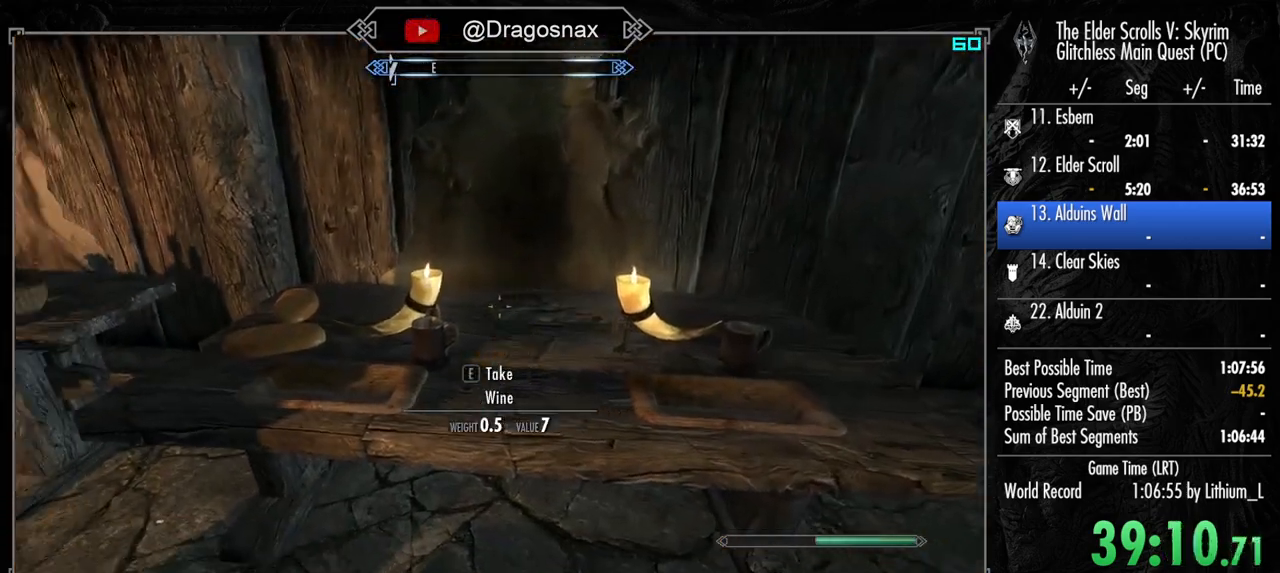
{"keys": ["a", "w"], "mouse": [], "mouse_move": "right", "events": [[117, "a", "down"], [317, "w", "down"]]}
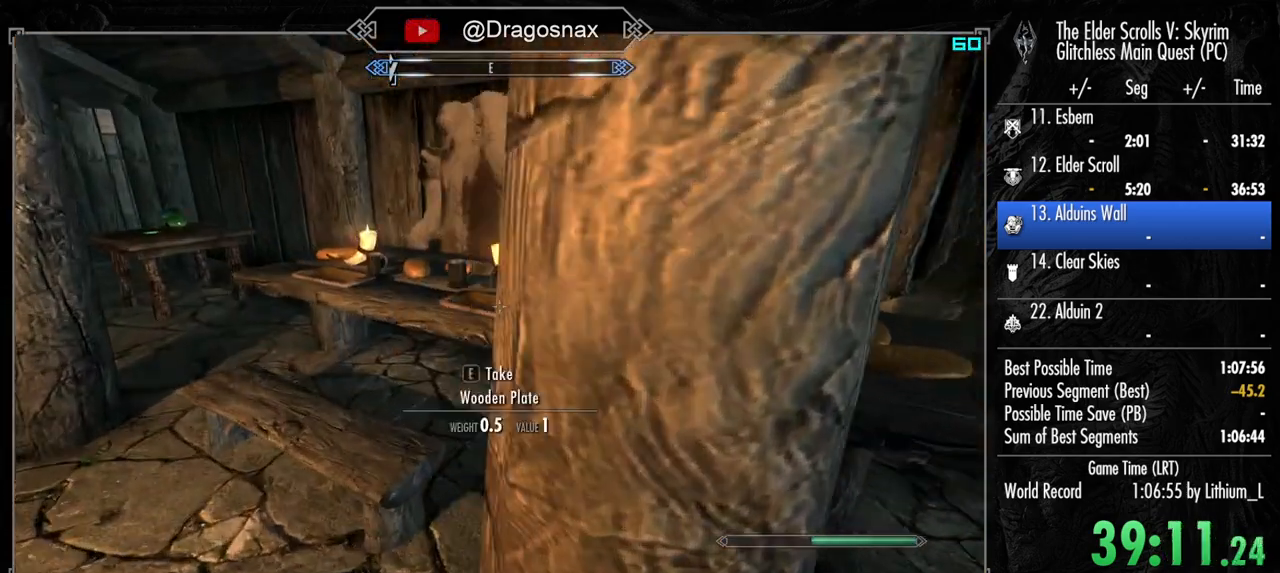
{"keys": [], "mouse": [], "mouse_move": "still", "events": [[84, "a", "up"], [134, "w", "up"], [184, "e", "down"], [284, "e", "up"], [317, "e", "down"], [417, "e", "up"]]}
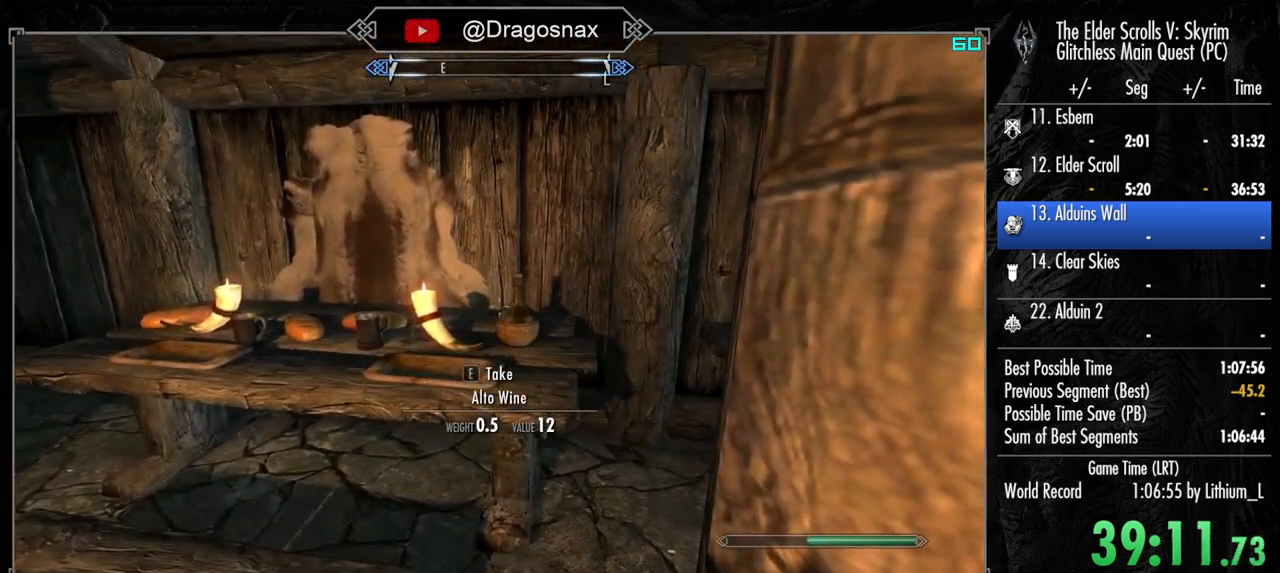
{"keys": [], "mouse": [], "mouse_move": "still", "events": [[17, "e", "down"], [67, "e", "up"], [150, "e", "down"], [200, "e", "up"], [300, "mouse_wheel_down", "down"], [300, "mouse_wheel_up", "down"], [334, "e", "down"], [384, "mouse_wheel_down", "up"], [384, "mouse_wheel_up", "up"], [484, "e", "up"]]}
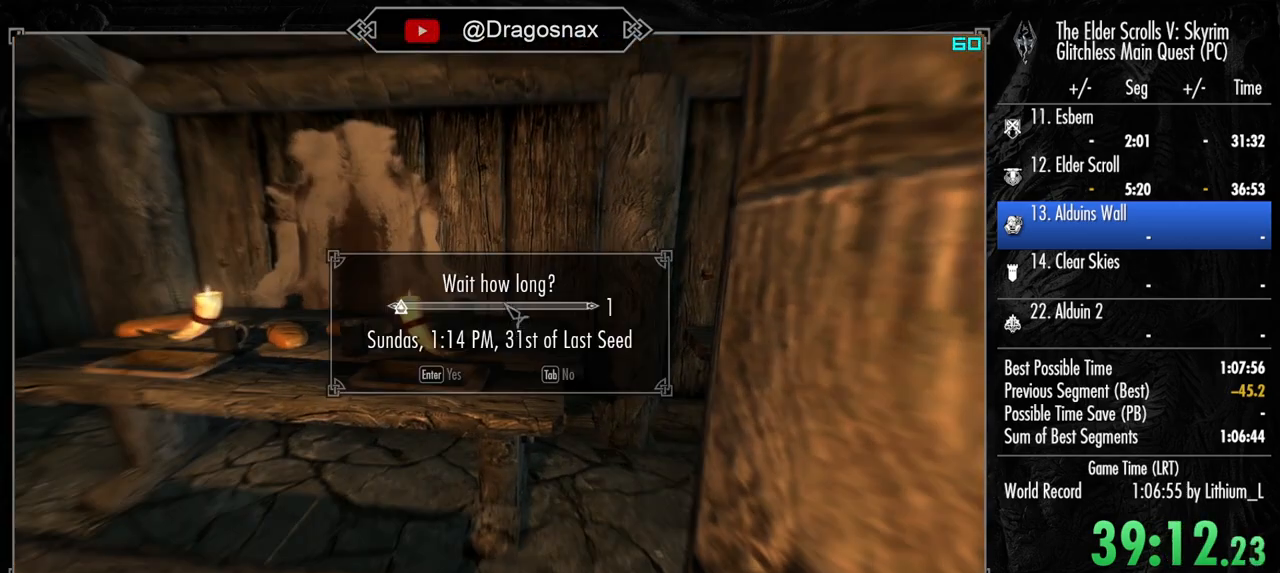
{"keys": [], "mouse": [], "mouse_move": "still", "events": []}
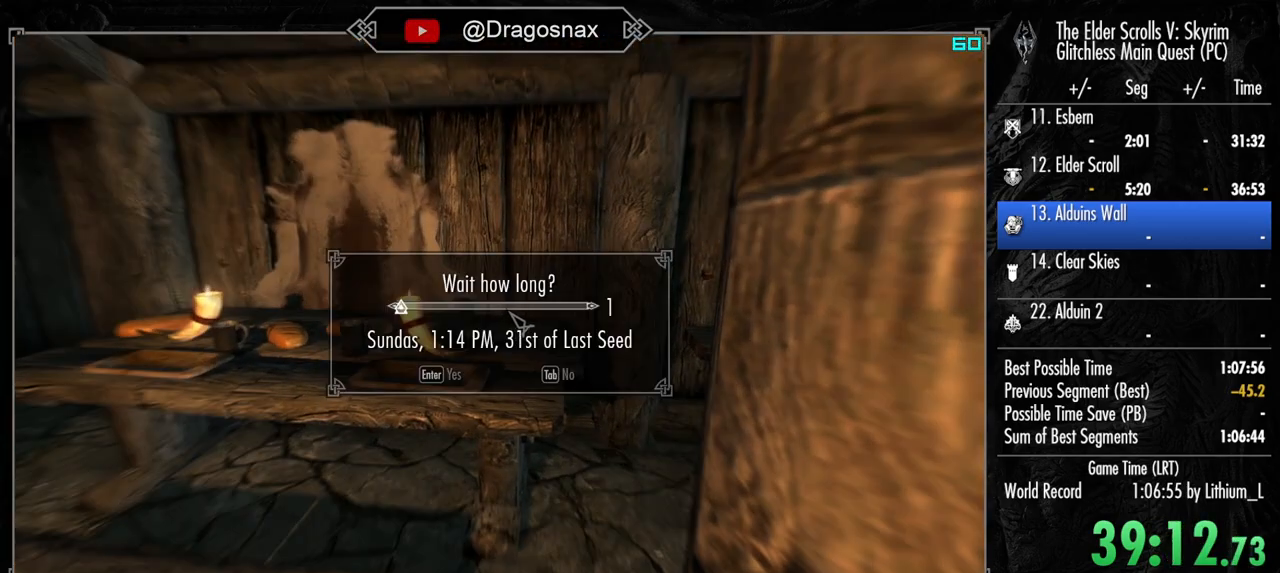
{"keys": [], "mouse": [], "mouse_move": "right", "events": []}
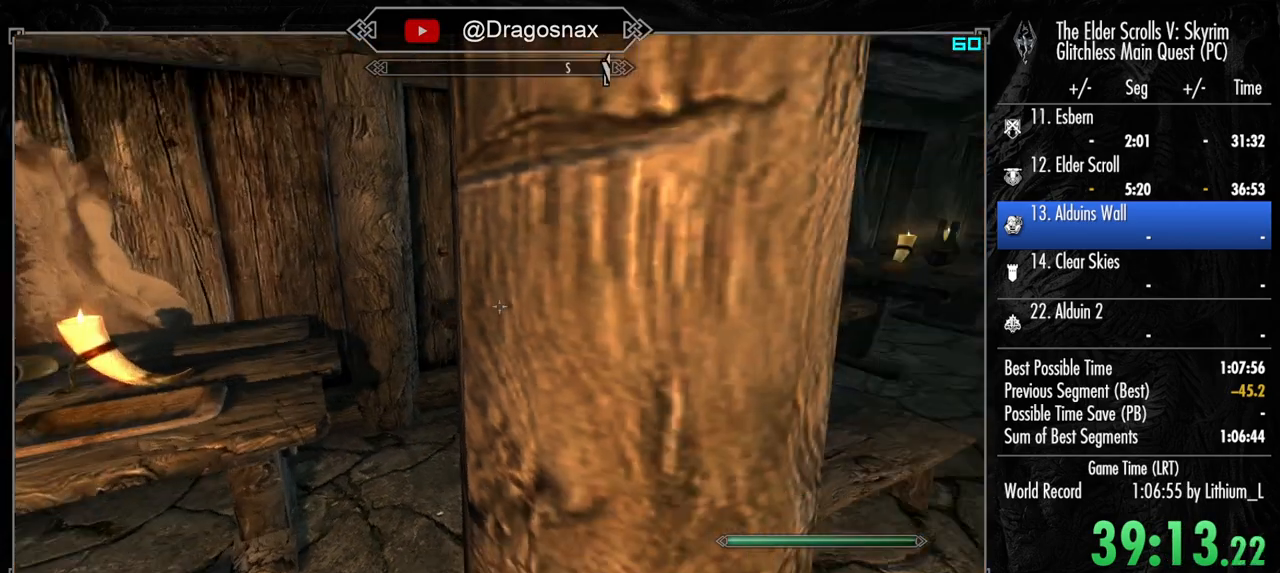
{"keys": ["shift", "w"], "mouse": [], "mouse_move": "left", "events": [[17, "shift", "down"], [17, "w", "down"]]}
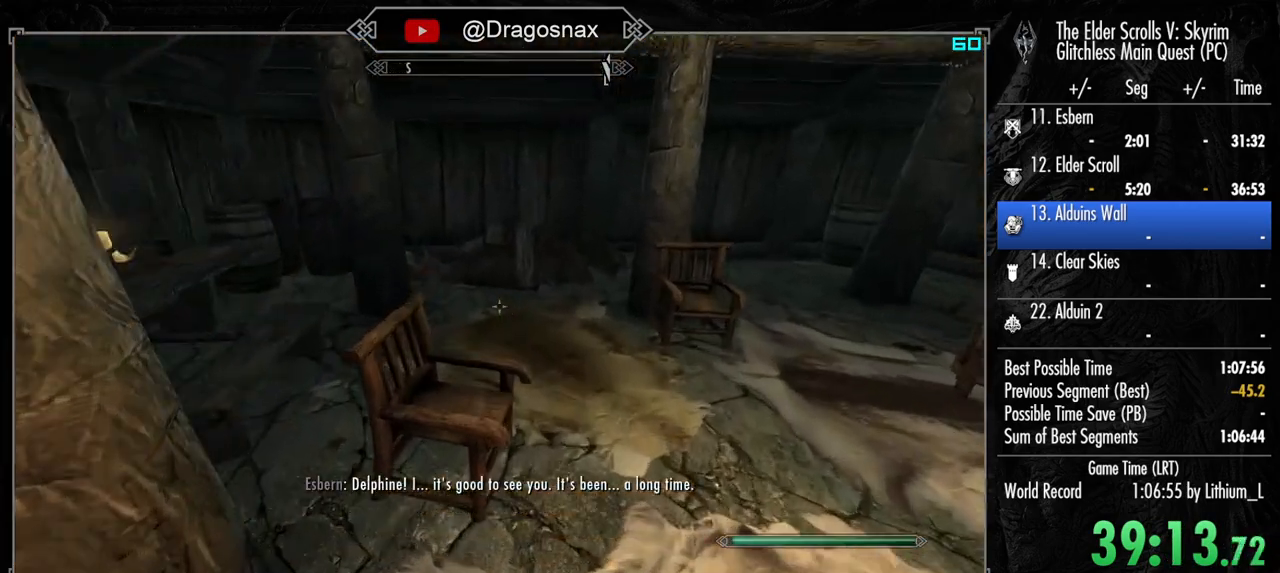
{"keys": ["d", "w"], "mouse": [], "mouse_move": "left", "events": [[84, "d", "down"], [84, "shift", "up"]]}
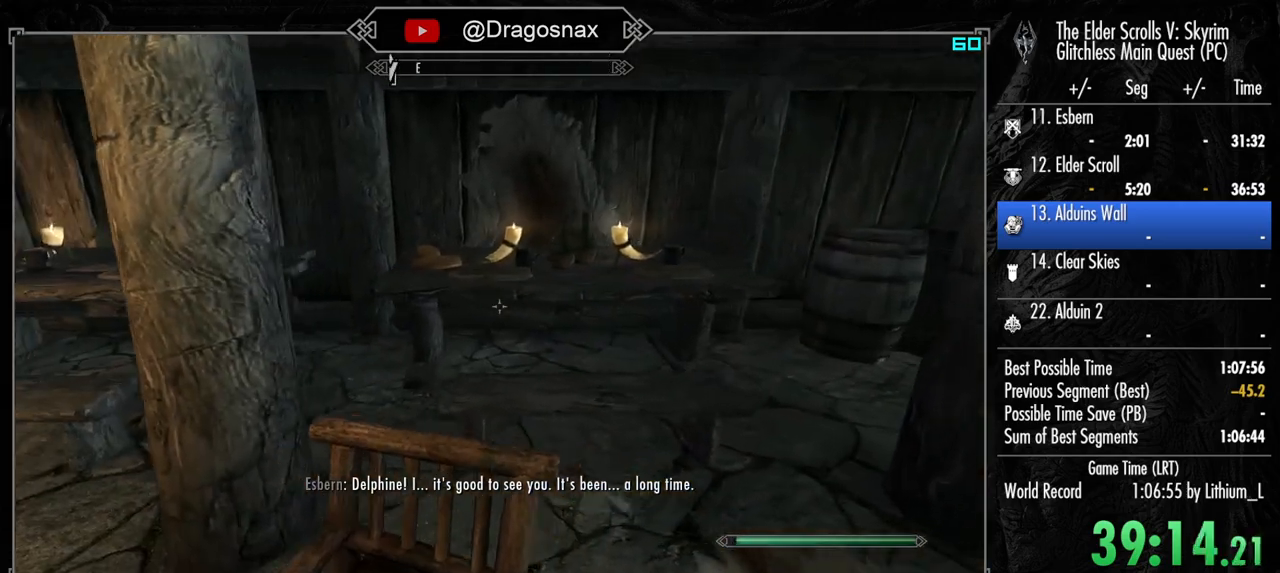
{"keys": ["e"], "mouse": [], "mouse_move": "still", "events": [[334, "d", "up"], [467, "e", "down"], [467, "w", "up"]]}
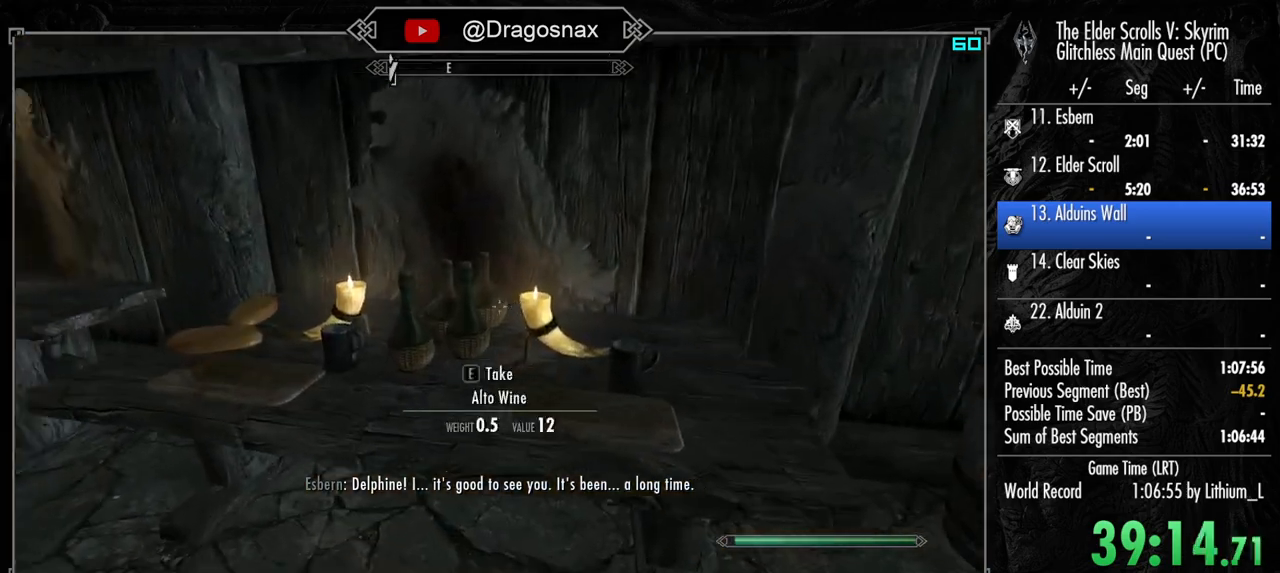
{"keys": ["e"], "mouse": [], "mouse_move": "still", "events": [[100, "e", "up"], [150, "e", "down"], [250, "e", "up"], [350, "e", "down"], [434, "e", "up"], [484, "e", "down"]]}
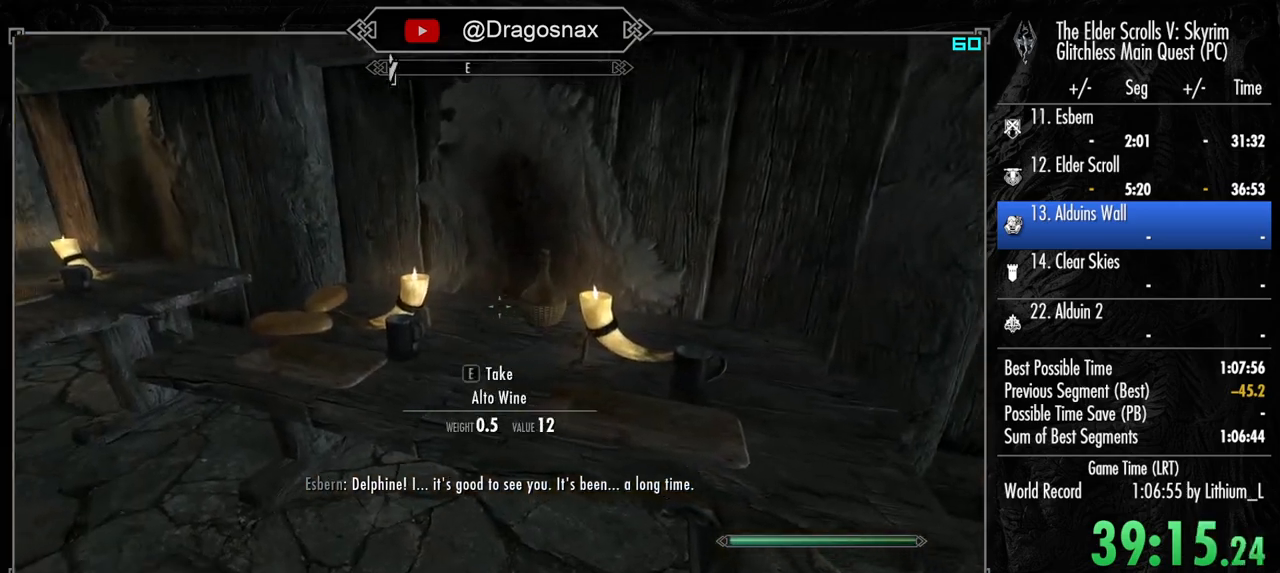
{"keys": ["shift", "w"], "mouse": [], "mouse_move": "left", "events": [[84, "e", "up"], [317, "w", "down"], [500, "shift", "down"]]}
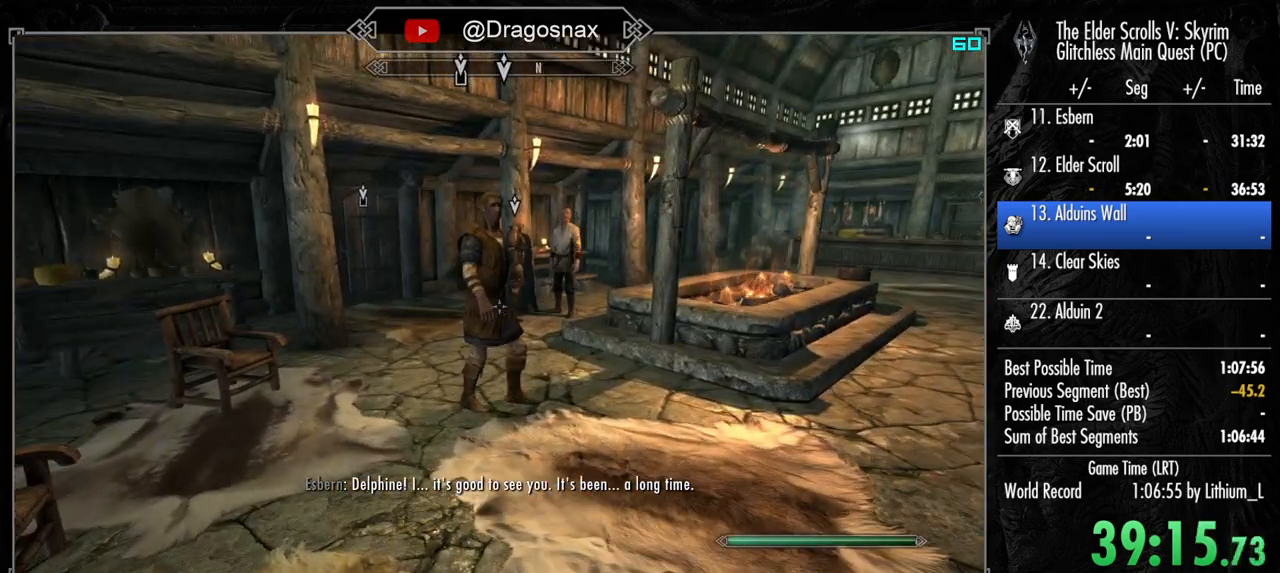
{"keys": ["shift", "w"], "mouse": [], "mouse_move": "still", "events": []}
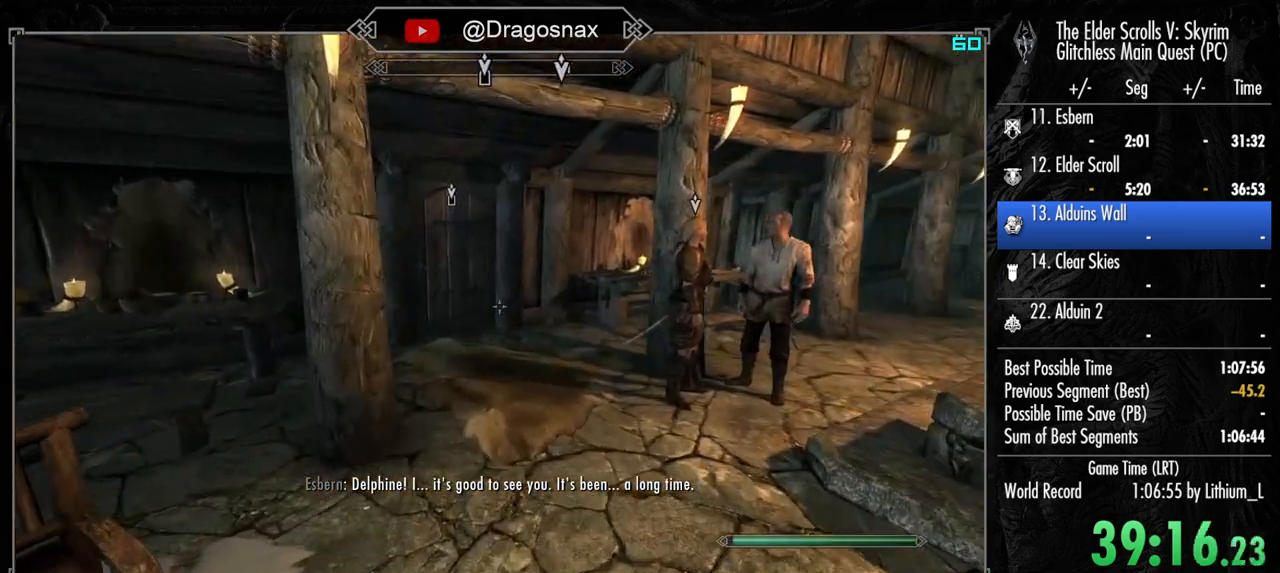
{"keys": ["w"], "mouse": [], "mouse_move": "still", "events": [[150, "shift", "up"]]}
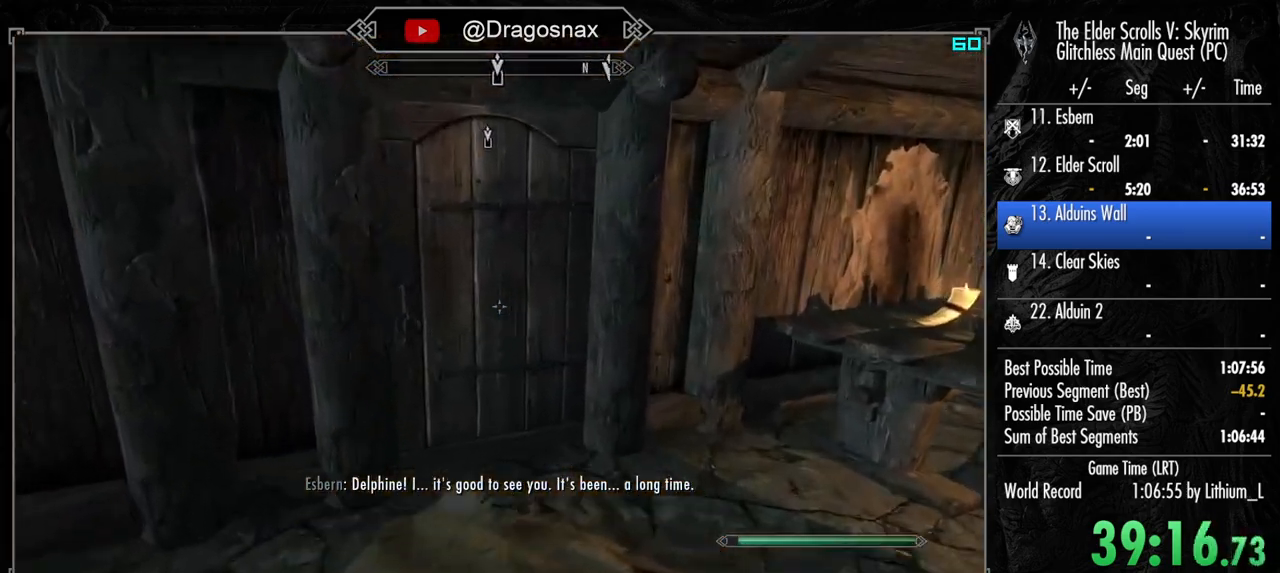
{"keys": [], "mouse": [], "mouse_move": "still", "events": [[267, "w", "up"]]}
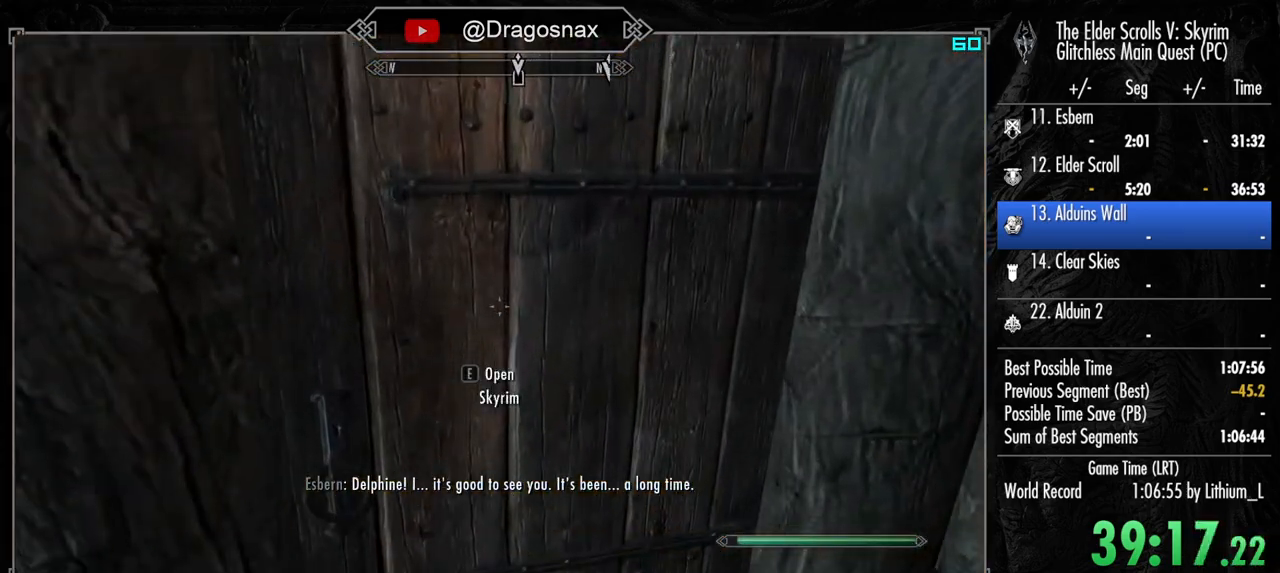
{"keys": [], "mouse": [], "mouse_move": "still", "events": [[134, "e", "down"], [234, "e", "up"]]}
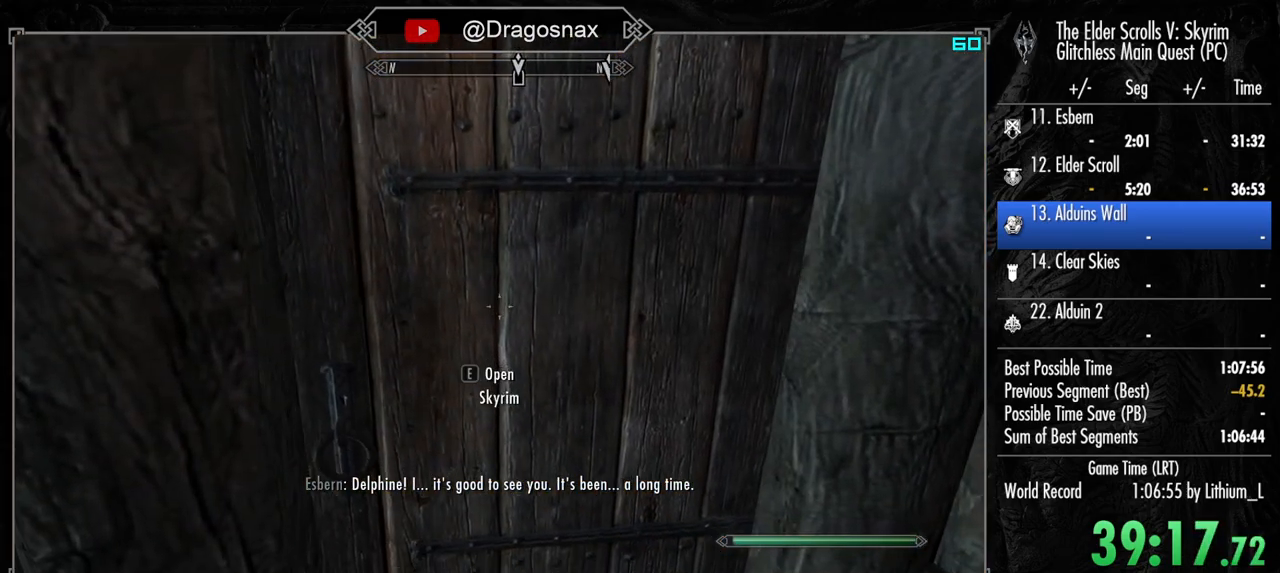
{"keys": [], "mouse": [], "mouse_move": "still", "events": []}
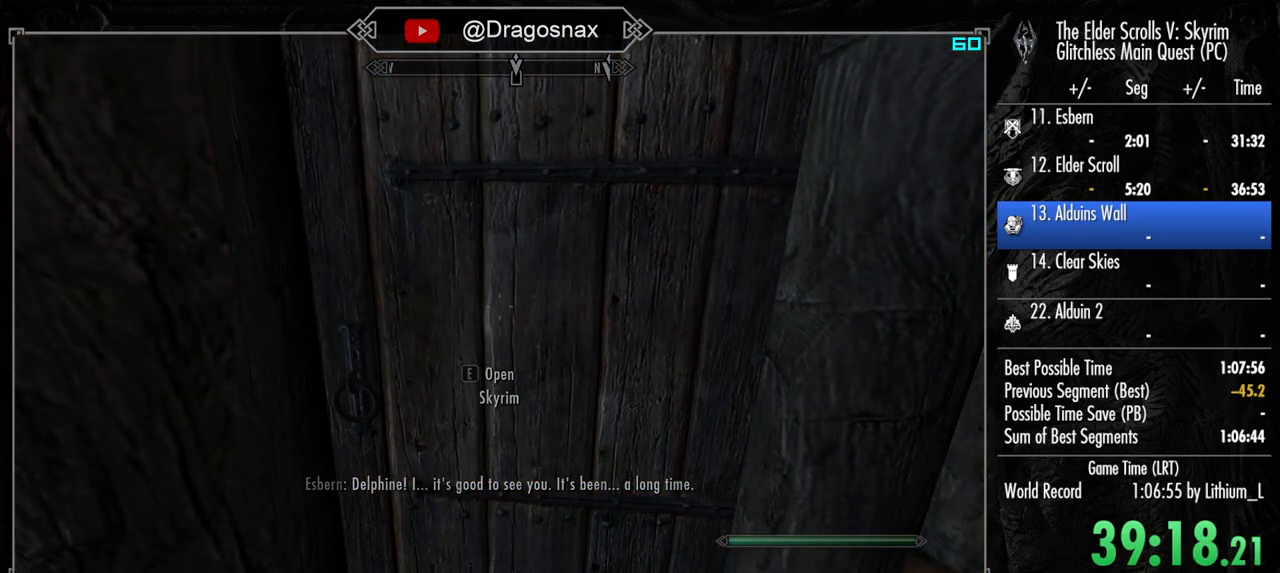
{"keys": [], "mouse": [], "mouse_move": "still", "events": []}
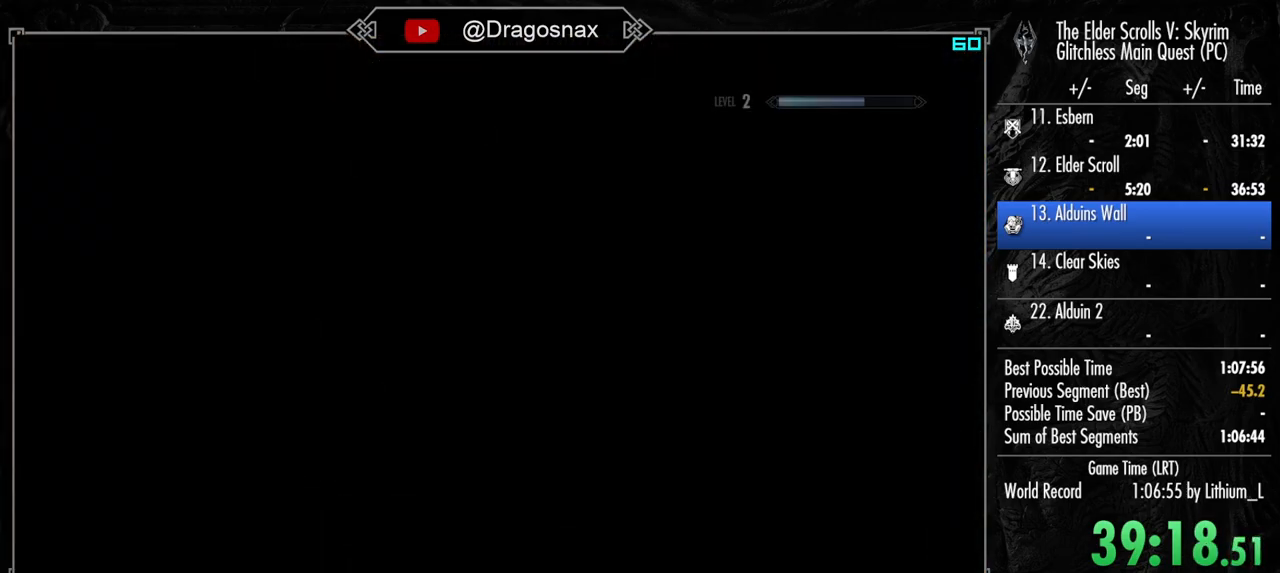
{"keys": [], "mouse": [], "mouse_move": "still", "events": []}
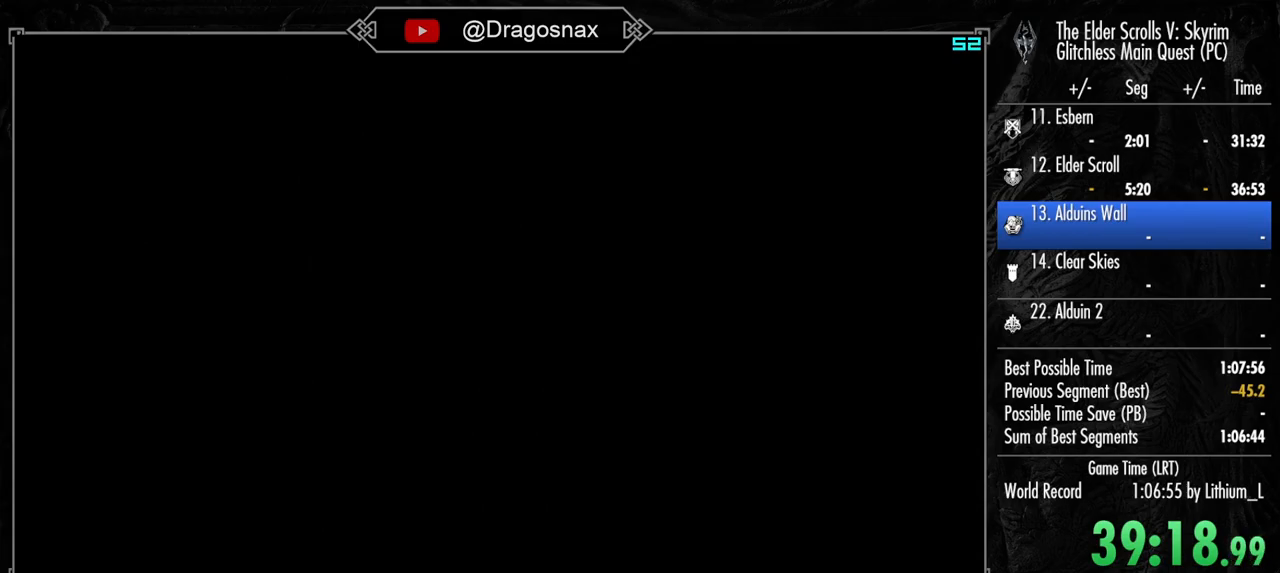
{"keys": [], "mouse": [], "mouse_move": "still", "events": []}
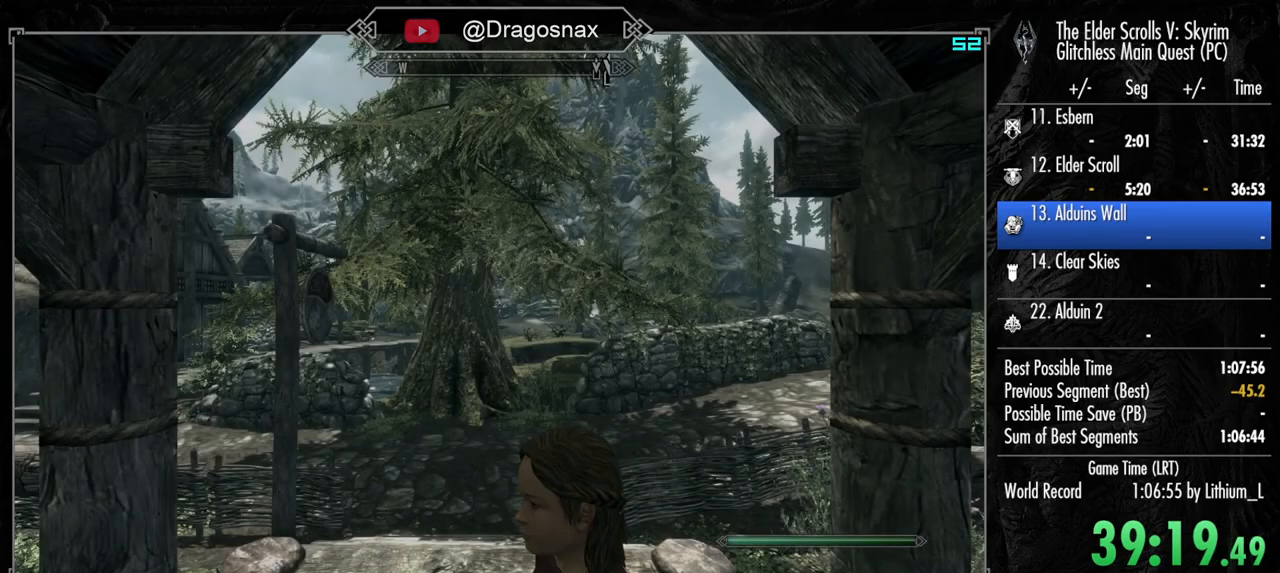
{"keys": ["e"], "mouse": [], "mouse_move": "left", "events": [[317, "e", "down"], [400, "e", "up"], [450, "e", "down"]]}
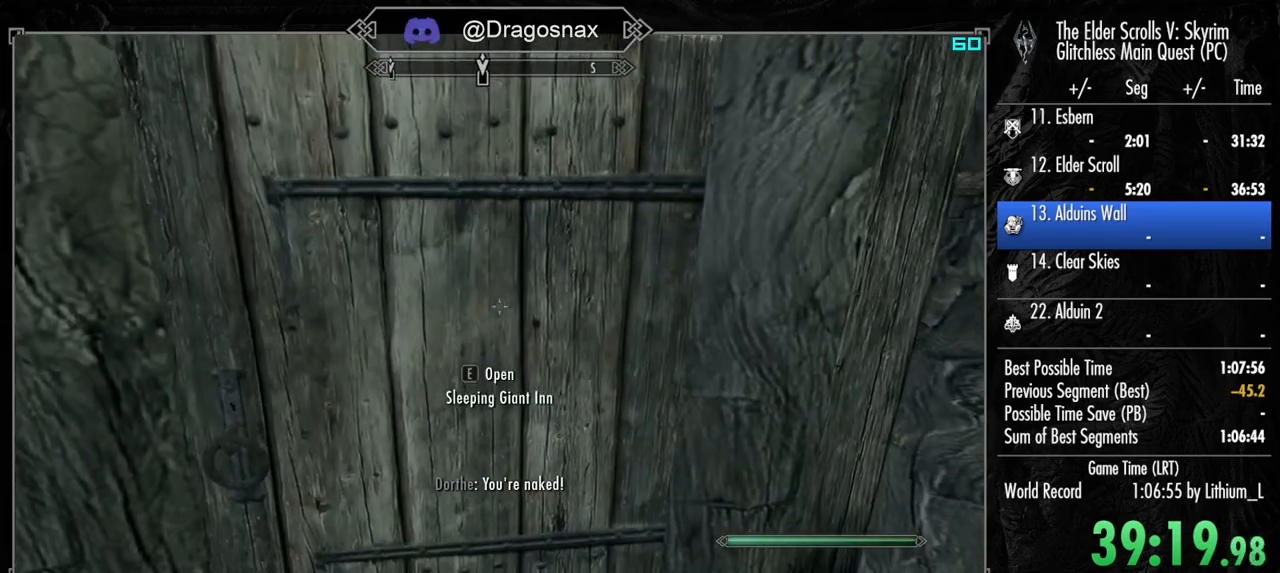
{"keys": [], "mouse": [], "mouse_move": "still", "events": [[50, "e", "up"]]}